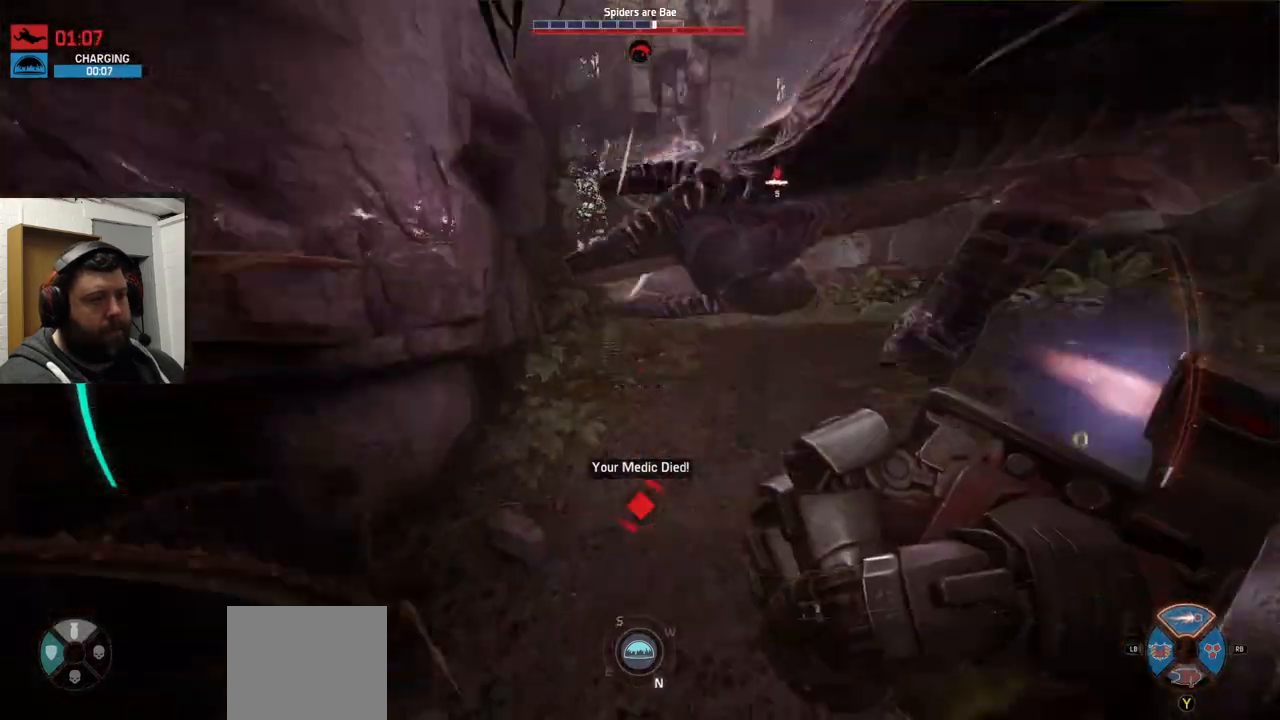
Gameplay with a controller (PlayStation layout); each line is a JSON object with the inputs held at the frame after it. "events" lists button and stick changes between this image and that frame as [ms after this image, input, new state], when the widget could be followed in between.
{"buttons": ["R2"], "left_stick": "down", "right_stick": "down-right"}
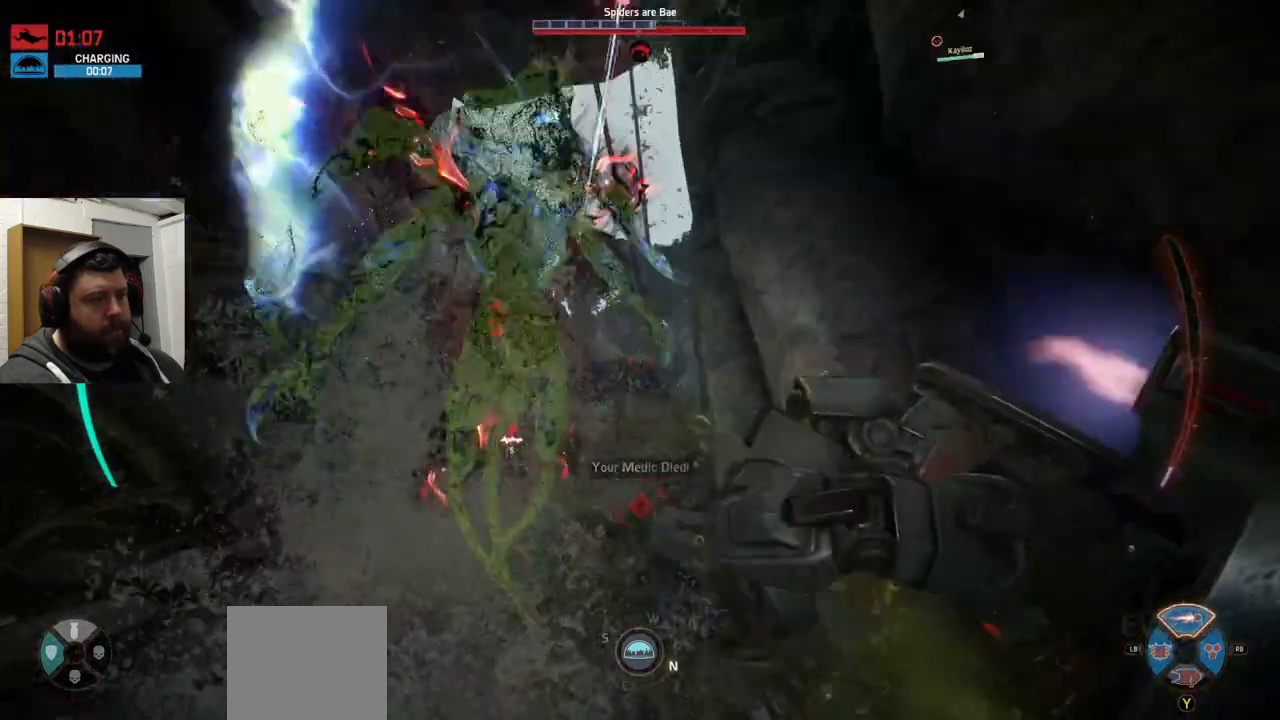
{"buttons": [], "left_stick": "up-left", "right_stick": "center", "events": [[50, "right_stick", "center"], [117, "right_stick", "down-left"], [217, "left_stick", "left"], [233, "right_stick", "down"], [383, "left_stick", "up-left"], [467, "R2", "up"], [500, "right_stick", "center"]]}
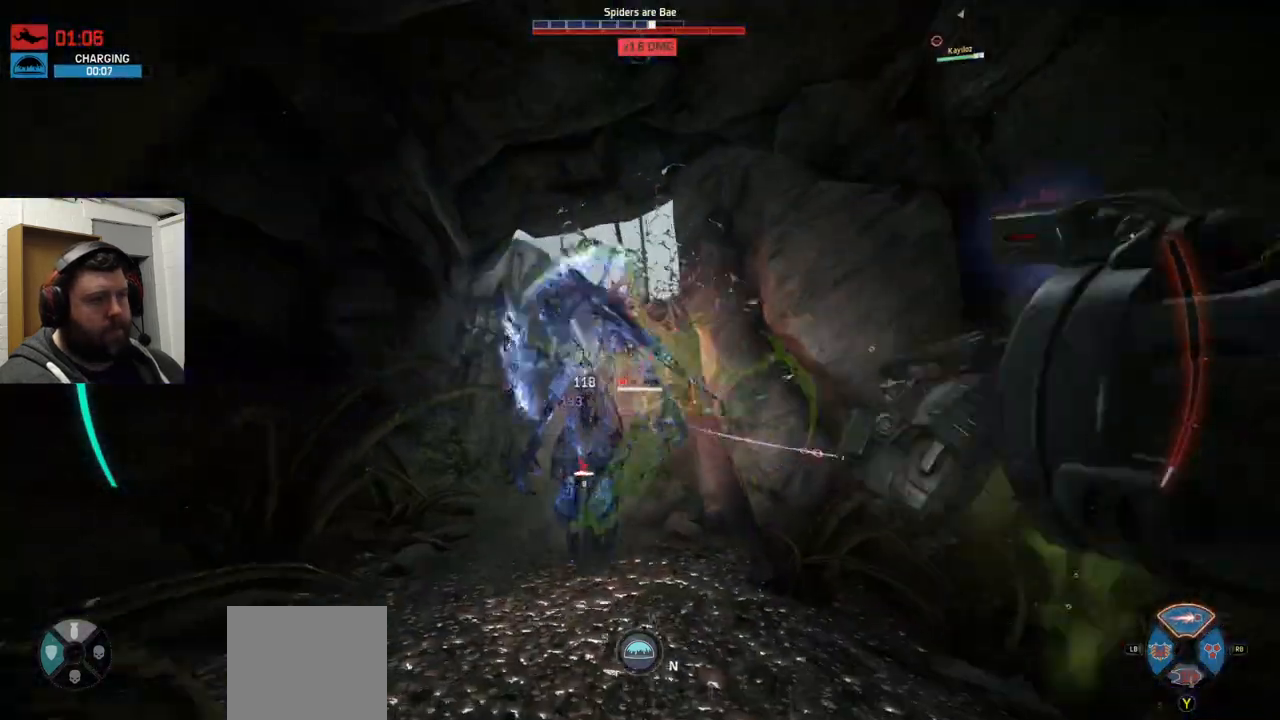
{"buttons": ["R2"], "left_stick": "up", "right_stick": "center", "events": [[67, "R2", "down"], [150, "R2", "up"], [167, "R2", "down"], [283, "R2", "up"], [333, "R2", "down"], [450, "left_stick", "up"]]}
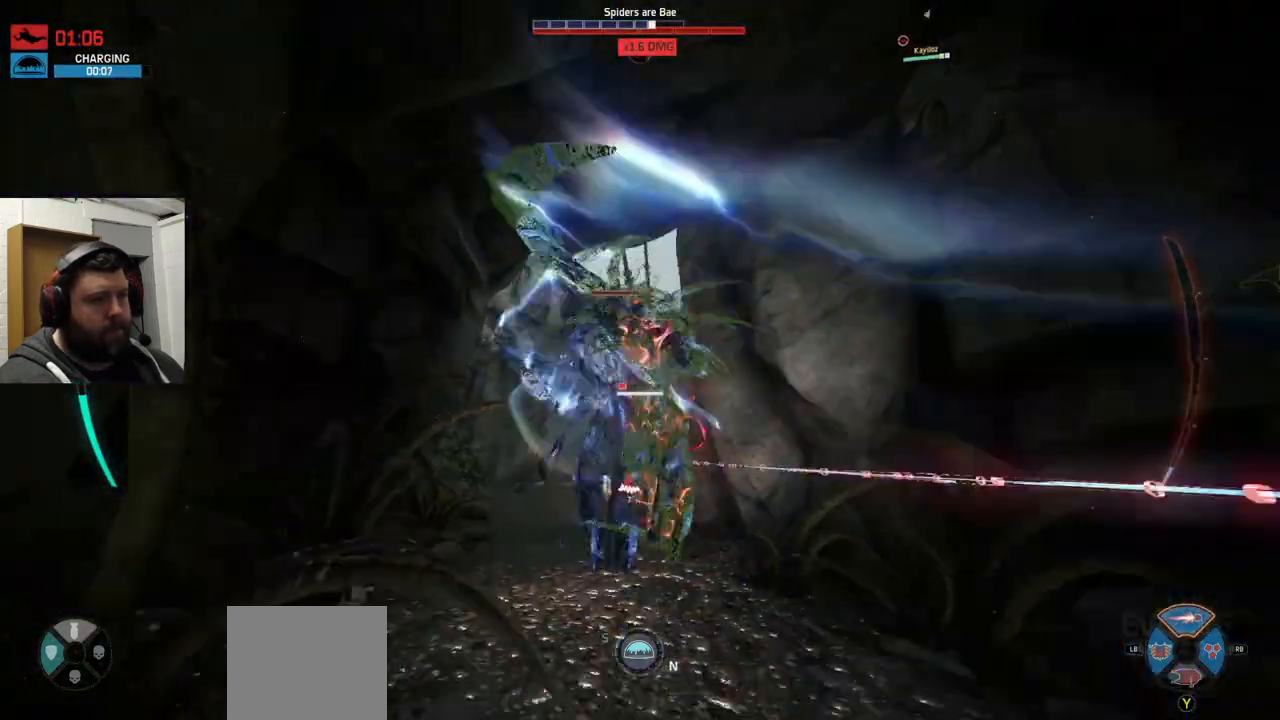
{"buttons": [], "left_stick": "up", "right_stick": "center", "events": [[167, "R2", "up"], [183, "R2", "down"], [200, "R2", "up"], [217, "R2", "down"], [483, "R2", "up"]]}
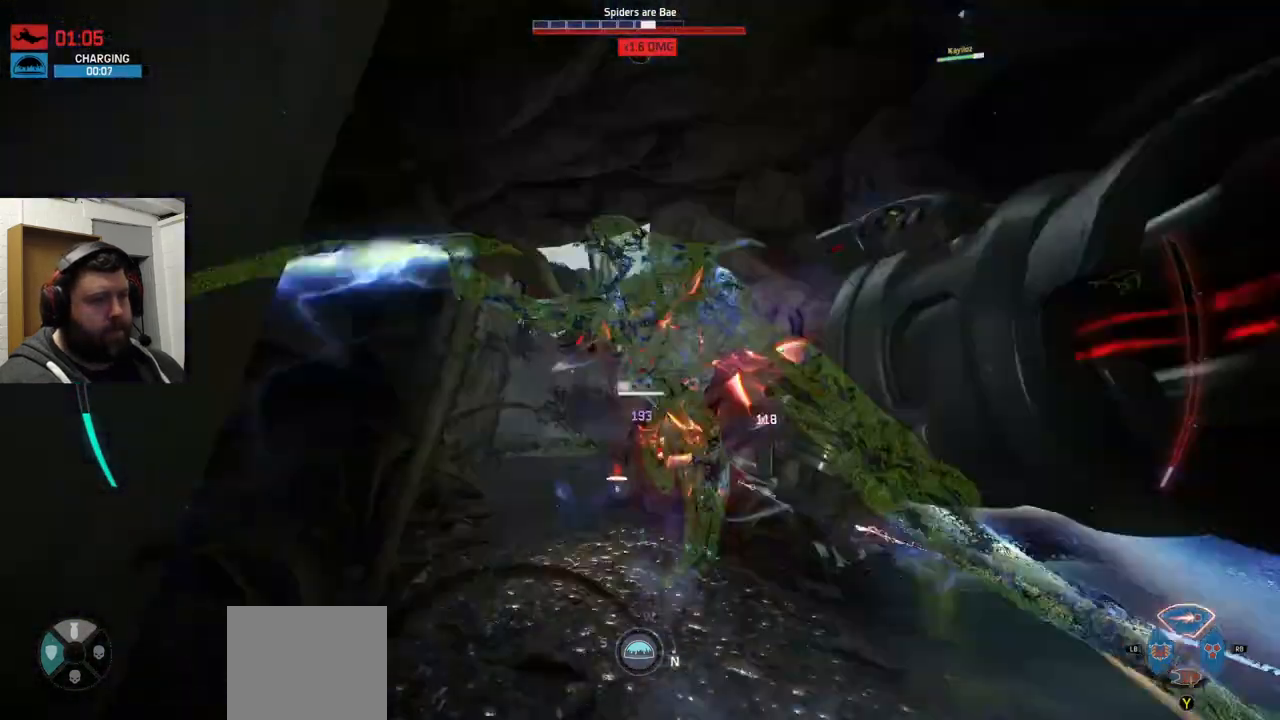
{"buttons": [], "left_stick": "right", "right_stick": "up-left", "events": [[67, "R2", "down"], [67, "left_stick", "center"], [167, "R2", "up"], [167, "right_stick", "down-right"], [217, "R2", "down"], [283, "R2", "up"], [300, "right_stick", "center"], [350, "R2", "down"], [350, "right_stick", "up-left"], [400, "R2", "up"], [483, "left_stick", "right"]]}
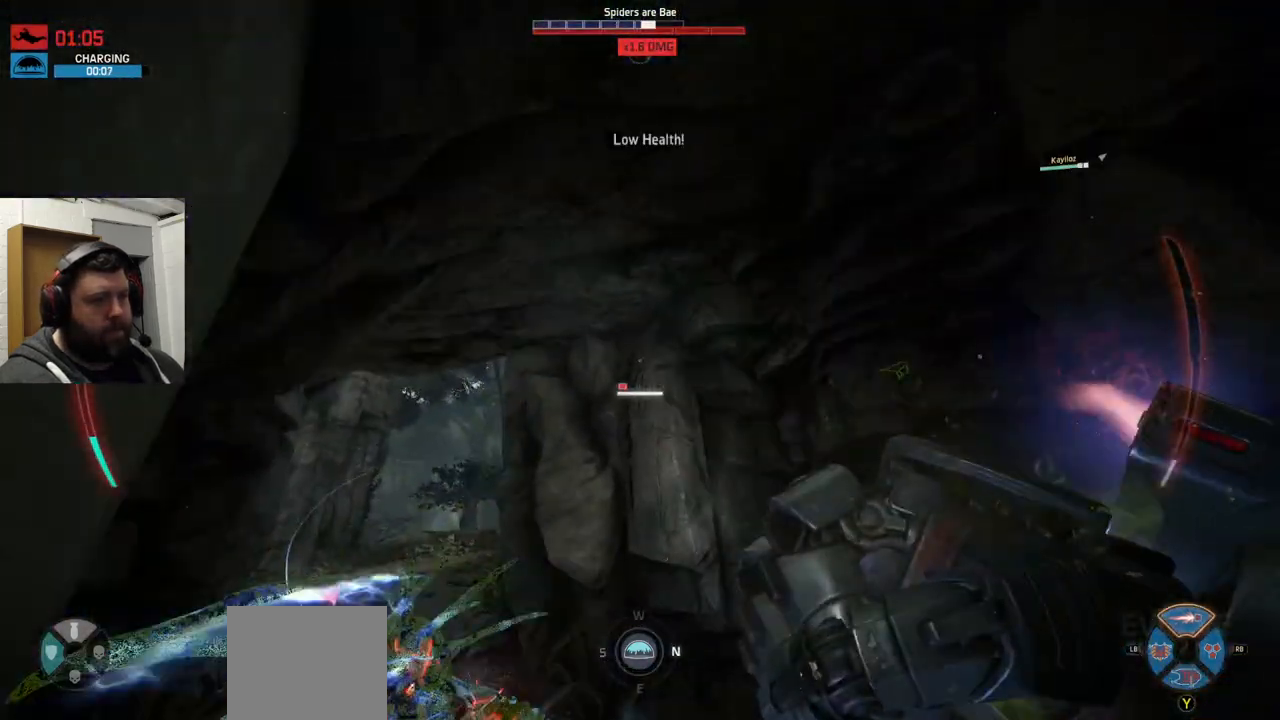
{"buttons": ["R2"], "left_stick": "up", "right_stick": "center", "events": [[17, "R2", "down"], [133, "left_stick", "up"], [133, "right_stick", "center"], [183, "right_stick", "up-left"], [200, "R2", "up"], [333, "right_stick", "center"], [383, "R2", "down"]]}
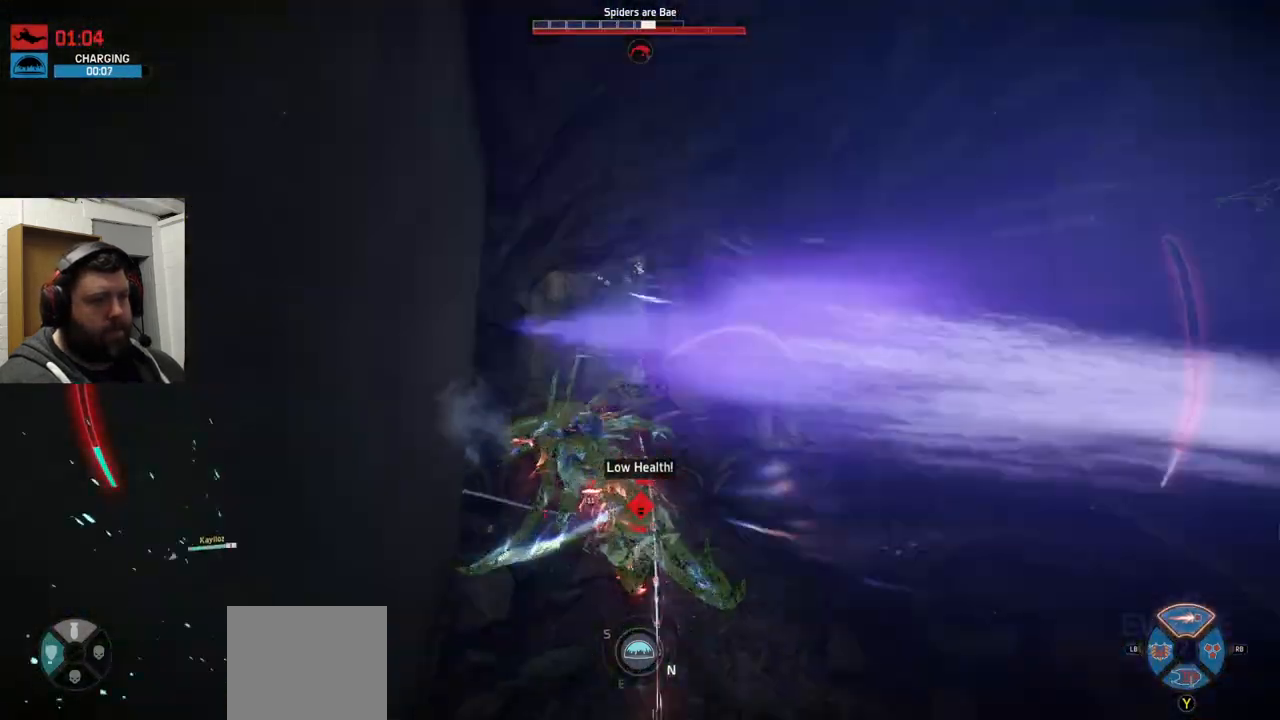
{"buttons": ["R2"], "left_stick": "up", "right_stick": "center", "events": [[50, "R2", "up"], [217, "R1", "down"], [217, "right_stick", "up-right"], [250, "R1", "up"], [267, "right_stick", "center"], [400, "R2", "down"], [433, "R2", "up"], [500, "R2", "down"]]}
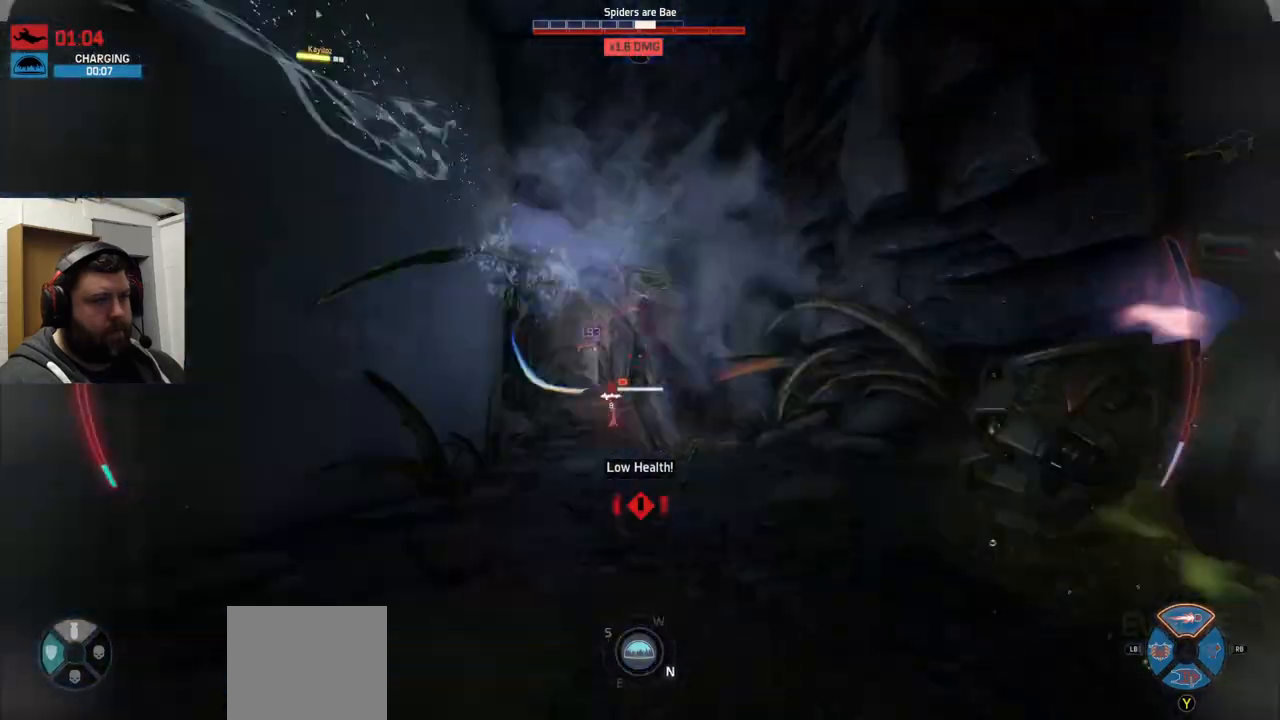
{"buttons": ["R2"], "left_stick": "up", "right_stick": "center", "events": [[83, "R2", "up"], [183, "R2", "down"], [267, "R2", "up"], [300, "R2", "down"], [417, "R2", "up"], [433, "R2", "down"]]}
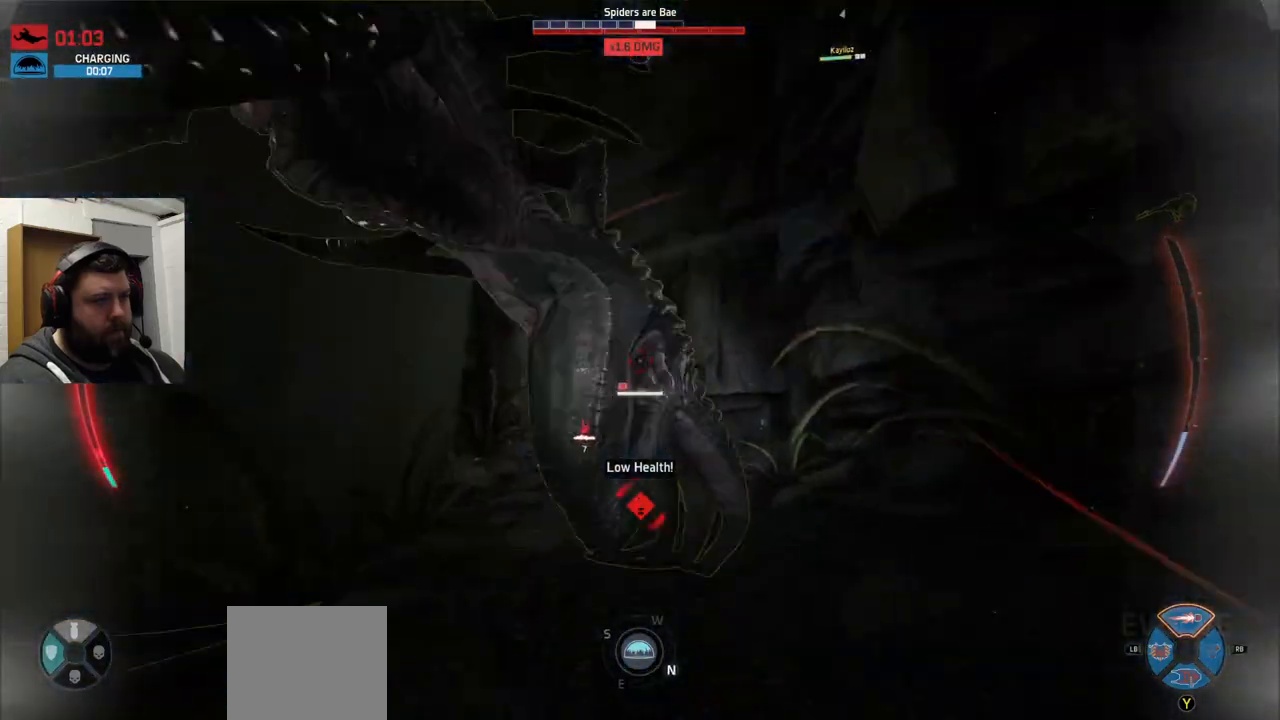
{"buttons": [], "left_stick": "center", "right_stick": "center", "events": [[50, "R2", "up"], [83, "R2", "down"], [233, "R1", "down"], [250, "left_stick", "center"], [300, "left_stick", "down"], [317, "R1", "up"], [333, "R2", "up"], [367, "R2", "down"], [483, "R2", "up"], [483, "left_stick", "center"]]}
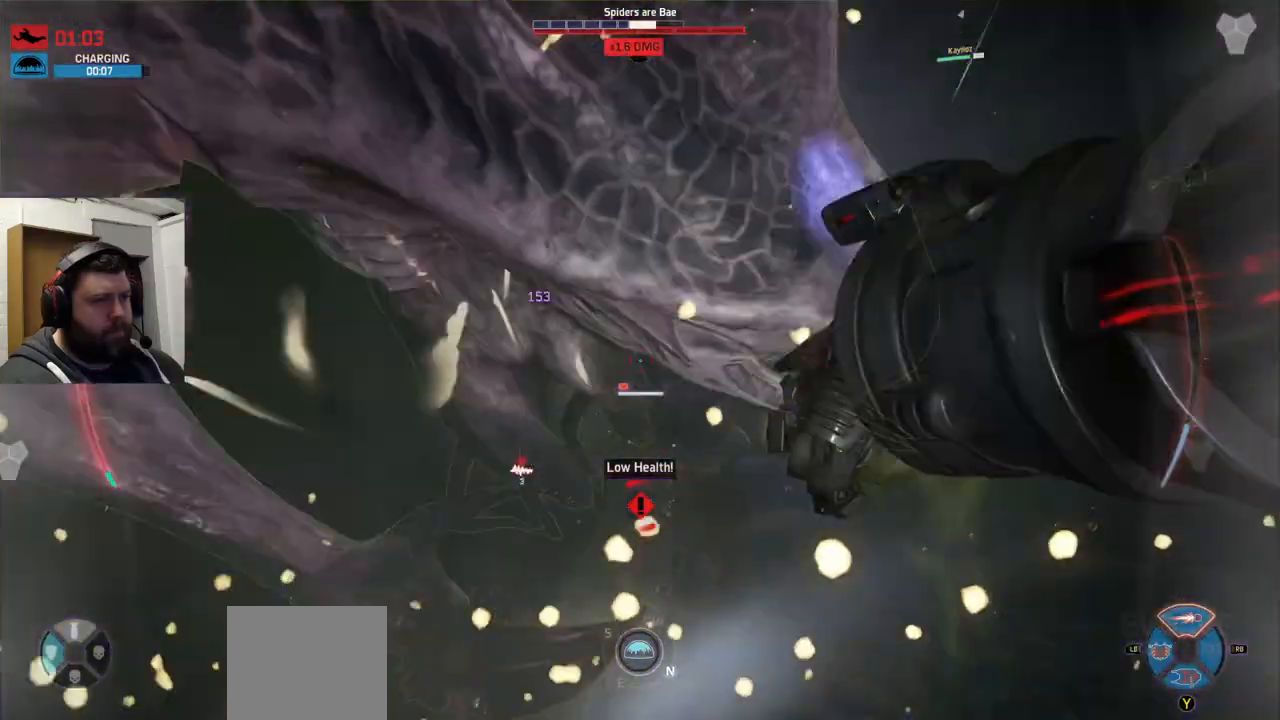
{"buttons": [], "left_stick": "center", "right_stick": "center", "events": [[33, "R2", "down"], [50, "left_stick", "up-left"], [117, "R2", "up"], [167, "R2", "down"], [250, "R2", "up"], [250, "left_stick", "center"], [317, "R2", "down"], [467, "R2", "up"]]}
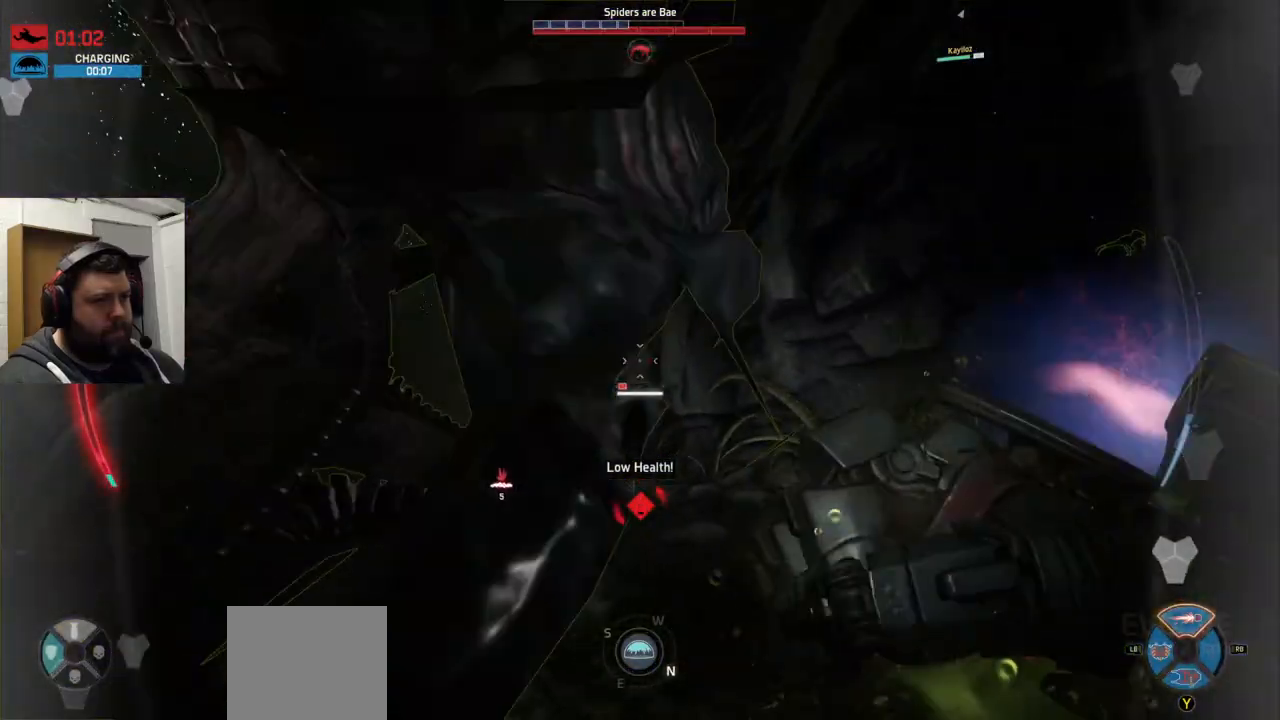
{"buttons": ["R2"], "left_stick": "down-left", "right_stick": "left", "events": [[100, "R2", "down"], [100, "left_stick", "left"], [217, "R2", "up"], [217, "left_stick", "center"], [250, "R2", "down"], [317, "R2", "up"], [317, "right_stick", "left"], [333, "R2", "down"], [333, "left_stick", "down-left"]]}
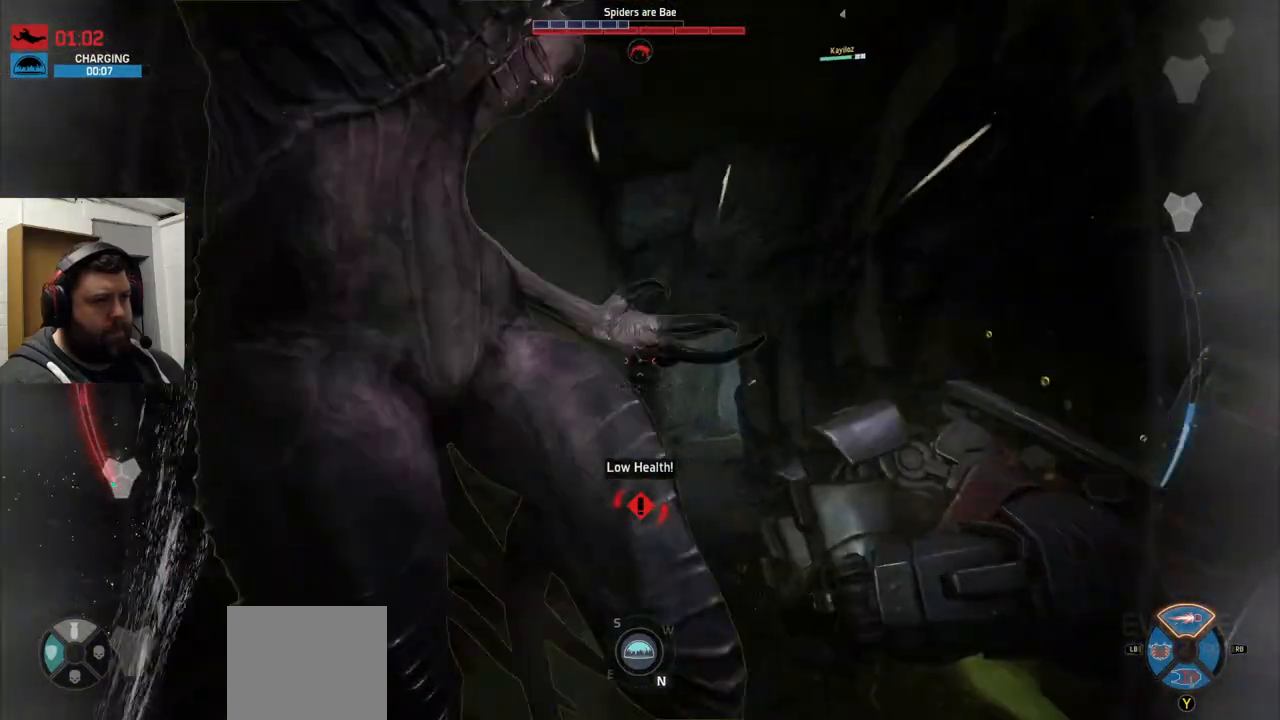
{"buttons": ["R2"], "left_stick": "center", "right_stick": "center", "events": [[33, "left_stick", "center"], [33, "right_stick", "center"], [67, "R2", "up"], [167, "R2", "down"], [267, "R2", "up"], [317, "R2", "down"], [450, "R2", "up"], [467, "R2", "down"]]}
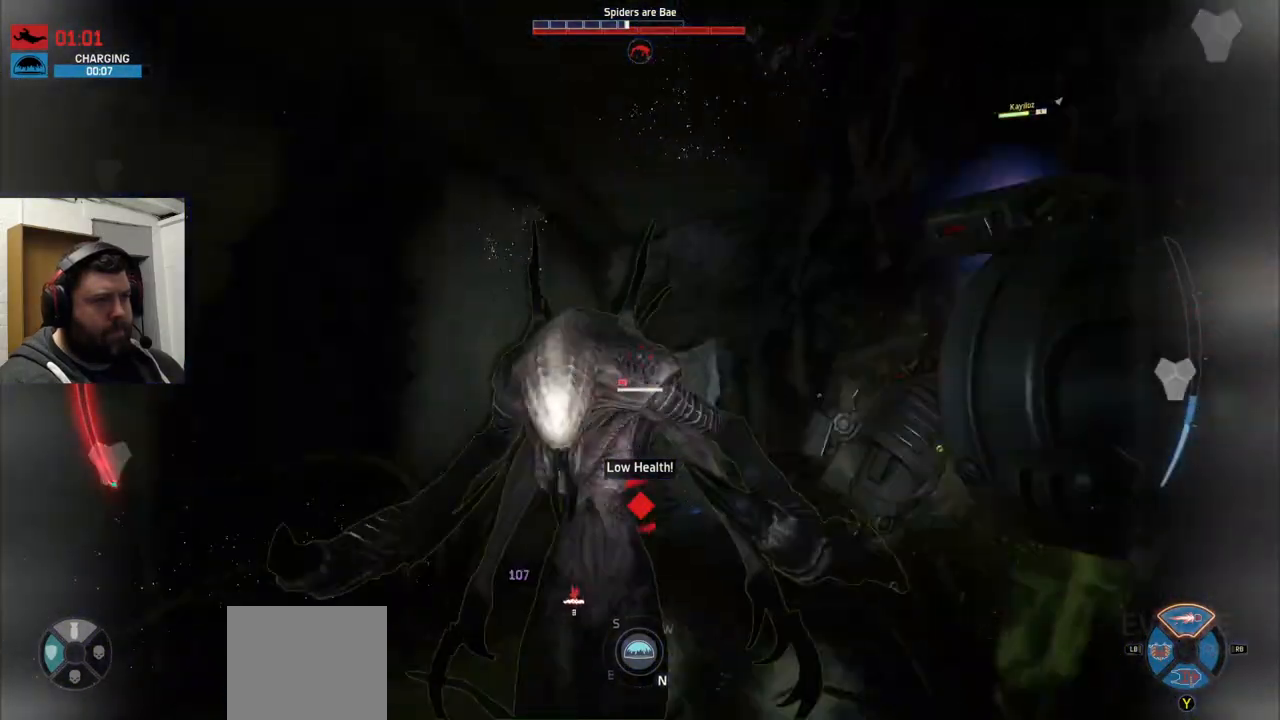
{"buttons": ["R2"], "left_stick": "up", "right_stick": "center", "events": [[67, "right_stick", "up-right"], [183, "R2", "up"], [183, "right_stick", "center"], [300, "R2", "down"], [350, "R2", "up"], [350, "left_stick", "up"], [433, "R2", "down"]]}
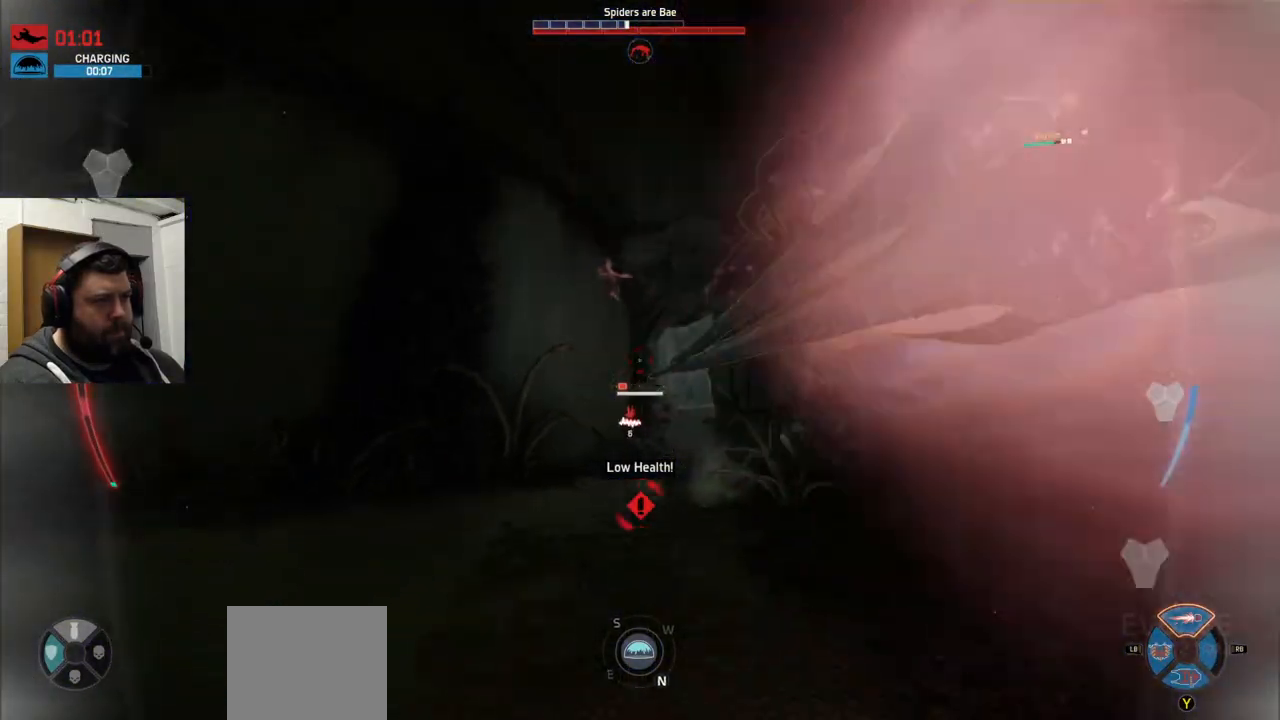
{"buttons": [], "left_stick": "up", "right_stick": "down-right", "events": [[17, "R2", "up"], [100, "R2", "down"], [150, "R2", "up"], [217, "R2", "down"], [250, "R2", "up"], [250, "right_stick", "down-right"], [400, "R2", "down"], [467, "R2", "up"]]}
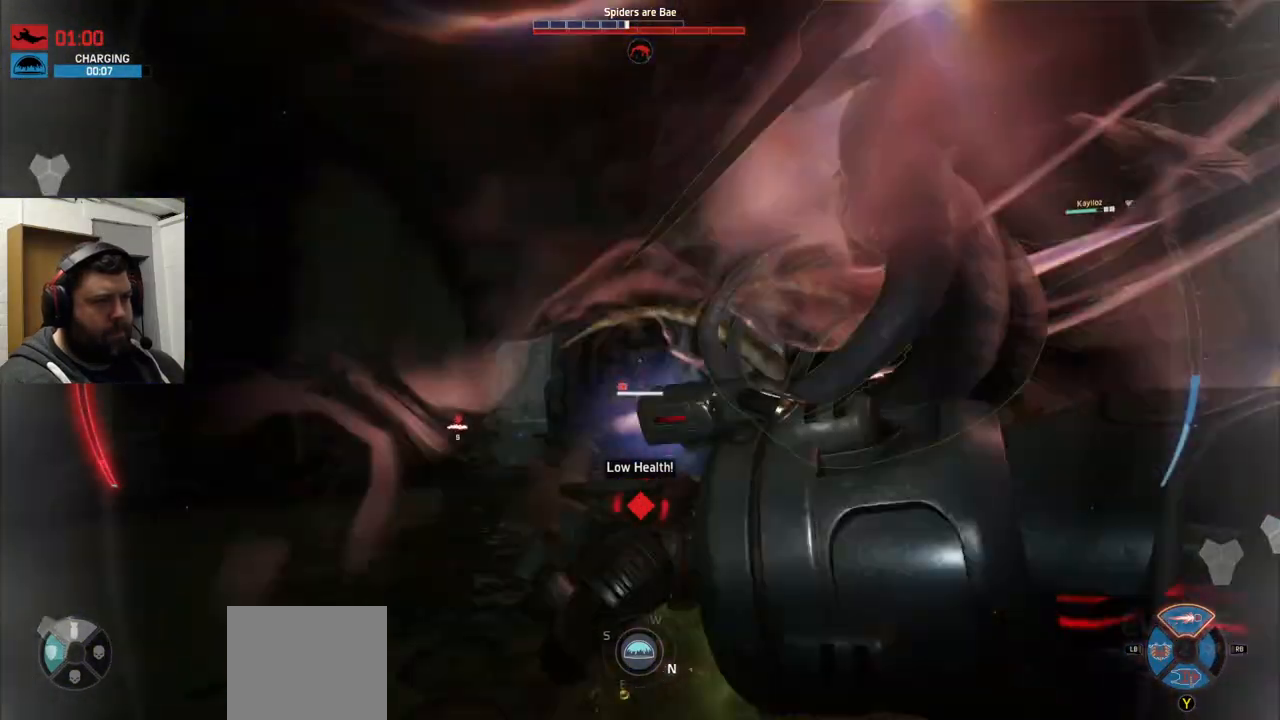
{"buttons": ["R2"], "left_stick": "center", "right_stick": "up-right", "events": [[33, "right_stick", "right"], [50, "R2", "down"], [200, "R2", "up"], [200, "right_stick", "center"], [250, "R2", "down"], [367, "left_stick", "center"], [467, "right_stick", "up-right"]]}
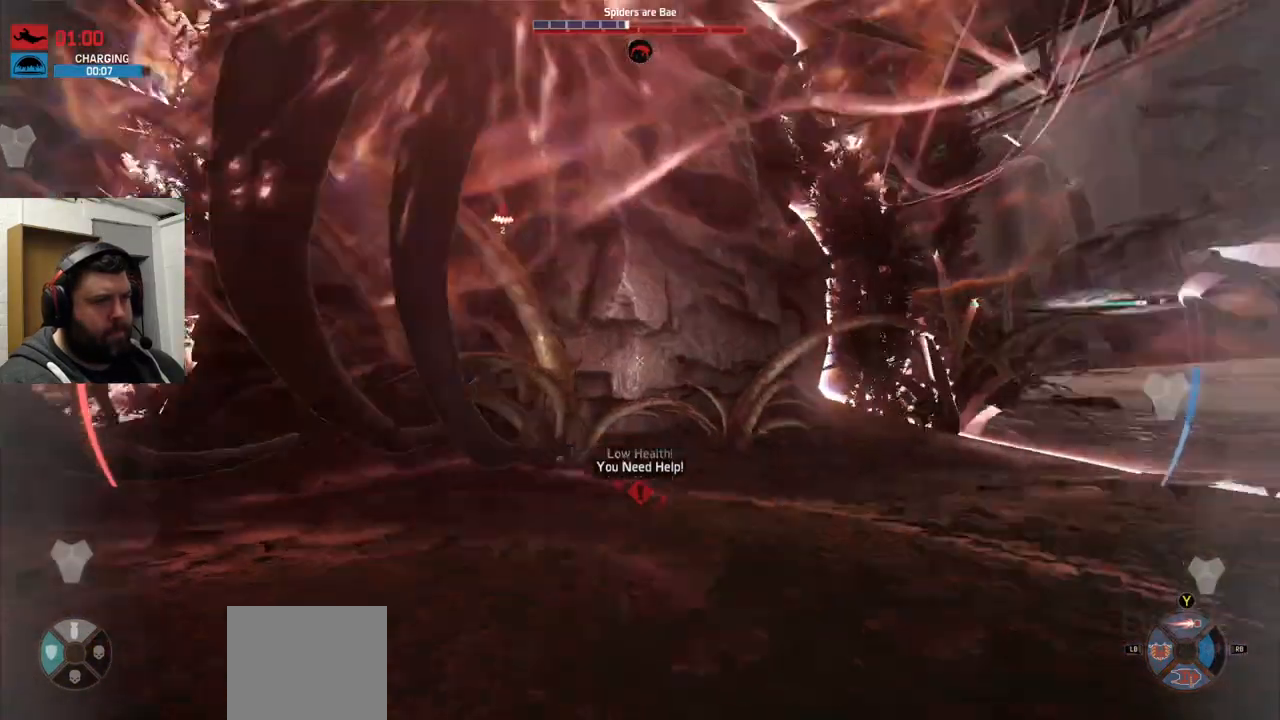
{"buttons": ["R2"], "left_stick": "center", "right_stick": "center", "events": [[17, "R2", "up"], [17, "right_stick", "center"], [167, "R2", "down"], [250, "right_stick", "left"], [417, "R2", "up"], [433, "R2", "down"], [433, "right_stick", "center"]]}
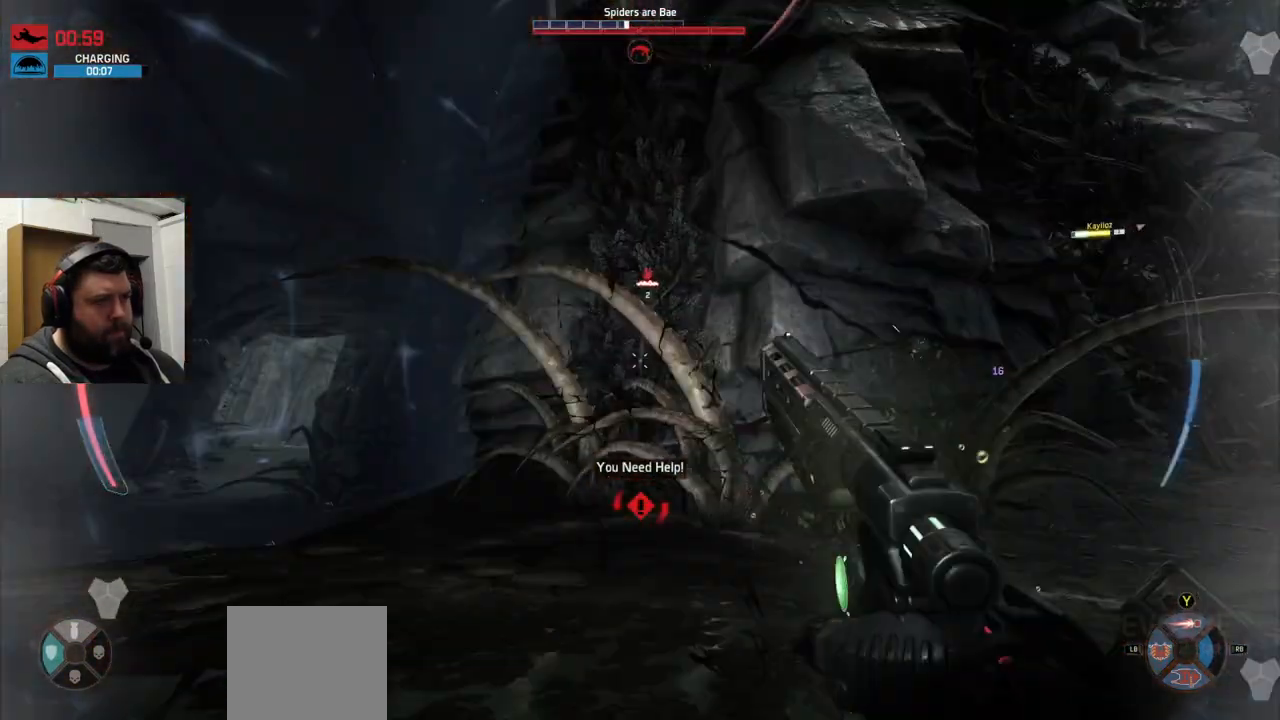
{"buttons": [], "left_stick": "center", "right_stick": "center", "events": [[133, "R2", "up"], [133, "right_stick", "right"], [350, "right_stick", "center"], [367, "R2", "down"], [467, "R2", "up"]]}
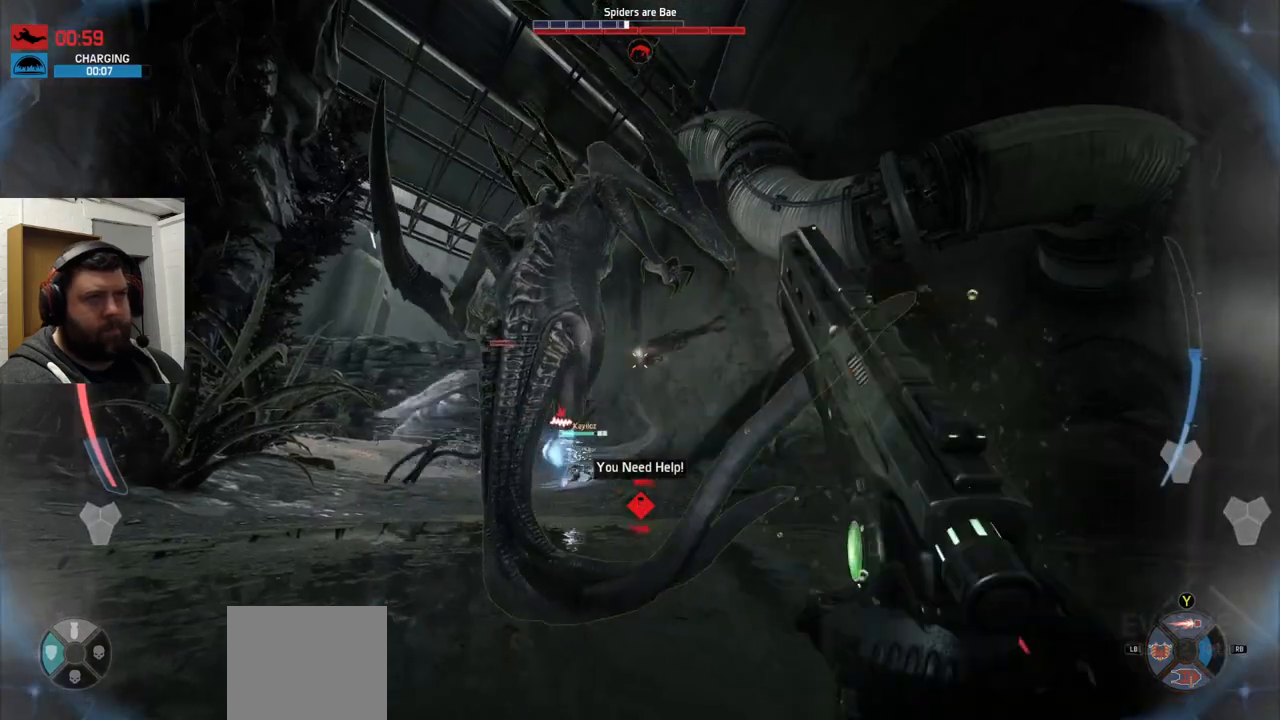
{"buttons": ["R2"], "left_stick": "center", "right_stick": "center", "events": [[100, "R2", "down"], [100, "right_stick", "right"], [150, "R2", "up"], [233, "R2", "down"], [233, "right_stick", "center"], [367, "right_stick", "left"], [450, "right_stick", "center"]]}
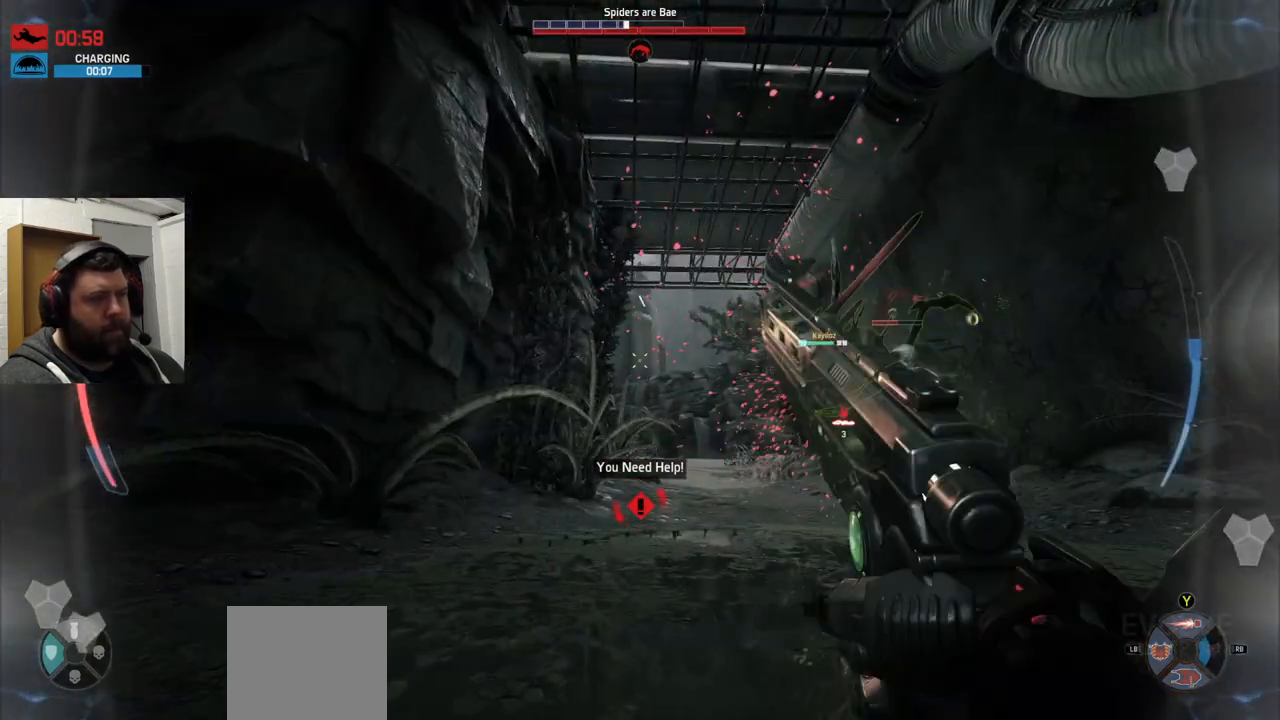
{"buttons": [], "left_stick": "center", "right_stick": "center", "events": [[217, "R2", "up"], [217, "right_stick", "down-right"], [383, "right_stick", "center"], [400, "R2", "down"], [450, "R2", "up"]]}
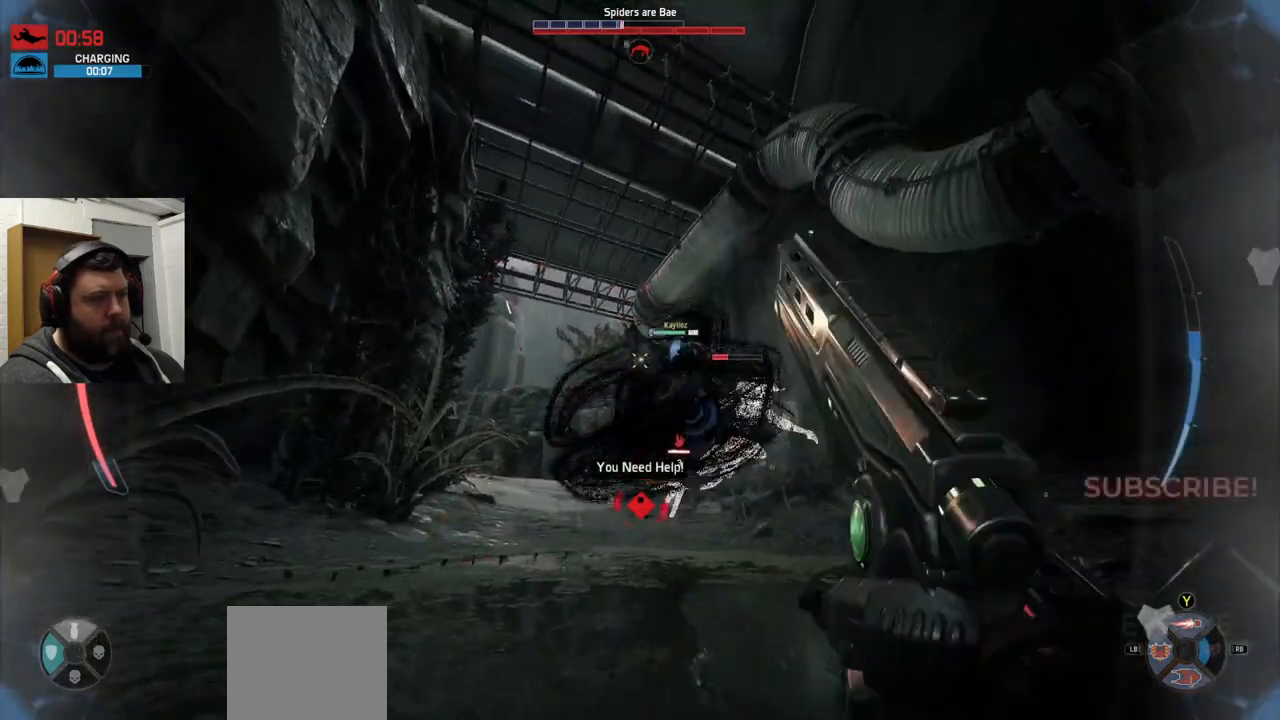
{"buttons": [], "left_stick": "center", "right_stick": "center", "events": [[33, "R2", "down"], [133, "R2", "up"], [167, "R2", "down"], [200, "right_stick", "up-right"], [300, "R2", "up"], [300, "right_stick", "center"]]}
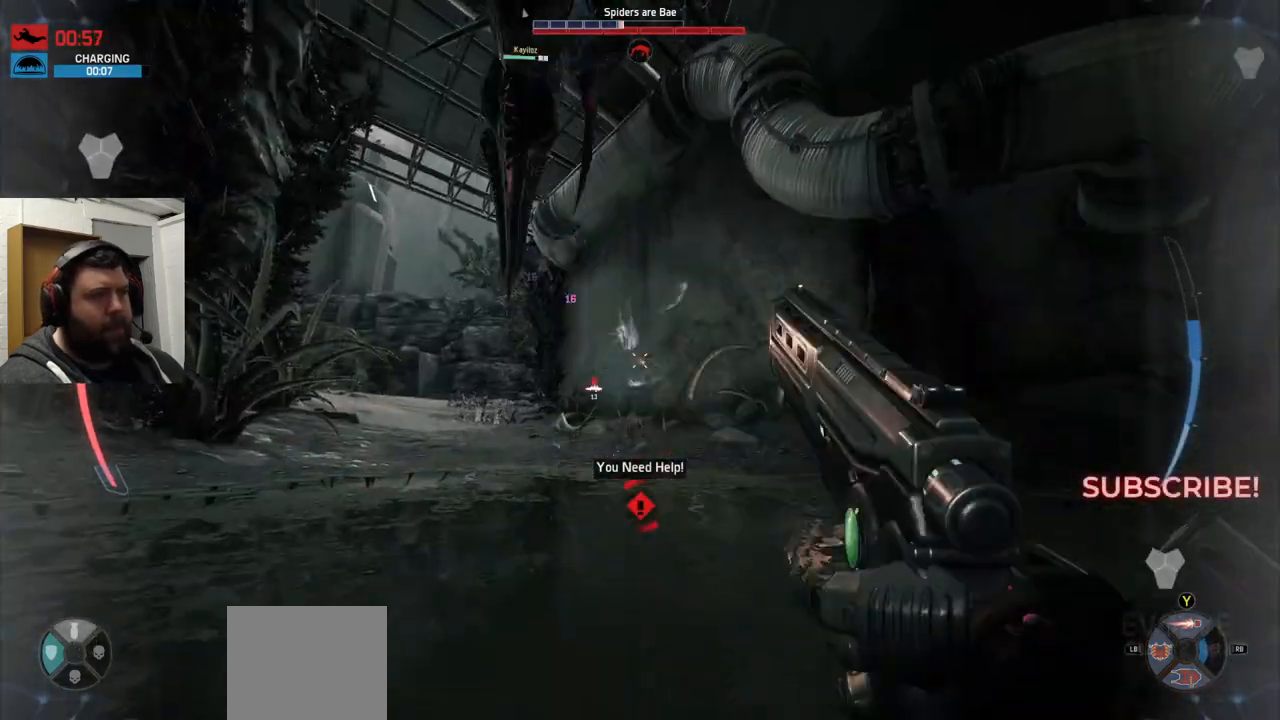
{"buttons": [], "left_stick": "center", "right_stick": "center", "events": [[33, "right_stick", "down-left"], [133, "R2", "down"], [233, "R2", "up"], [233, "right_stick", "down"], [333, "right_stick", "center"]]}
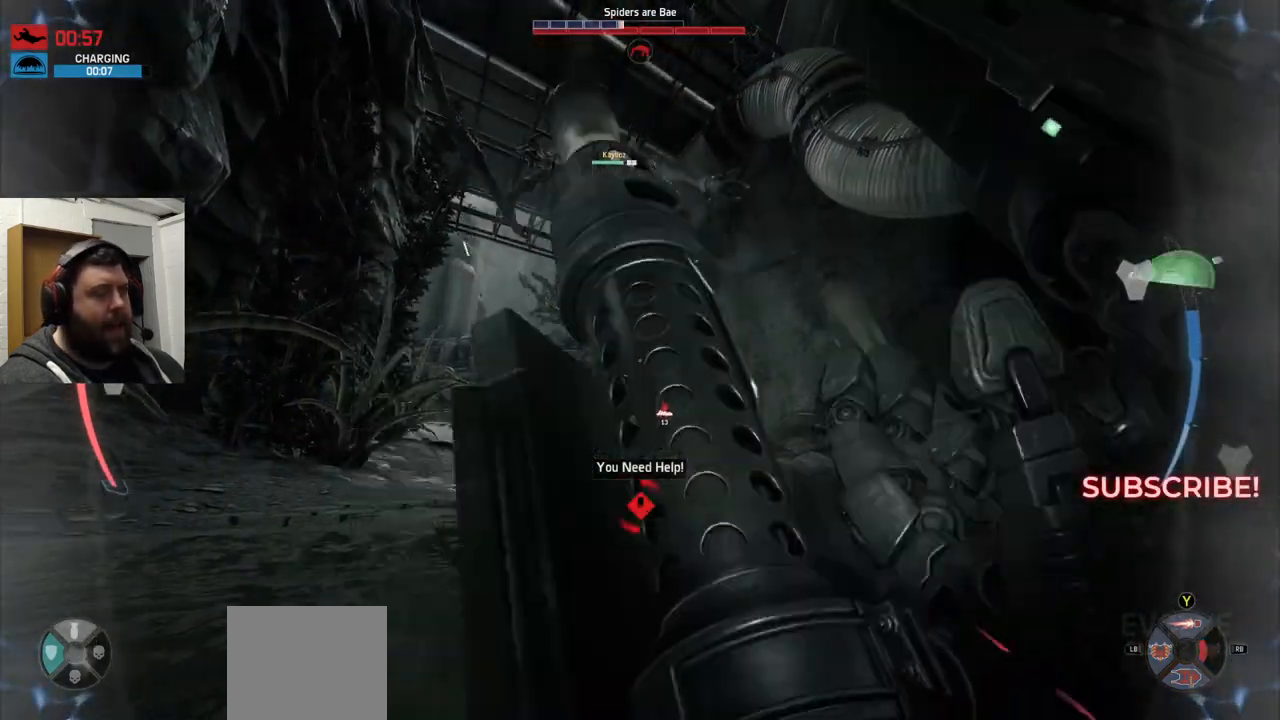
{"buttons": [], "left_stick": "center", "right_stick": "center", "events": []}
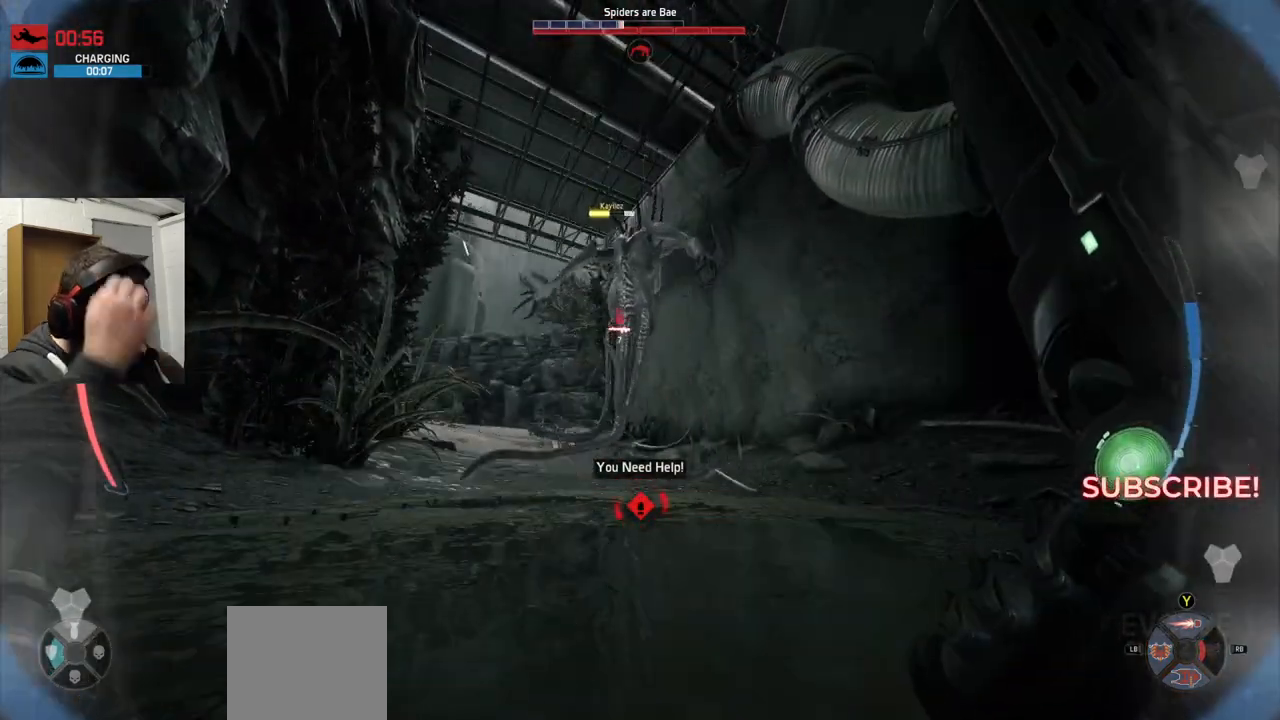
{"buttons": [], "left_stick": "center", "right_stick": "center", "events": []}
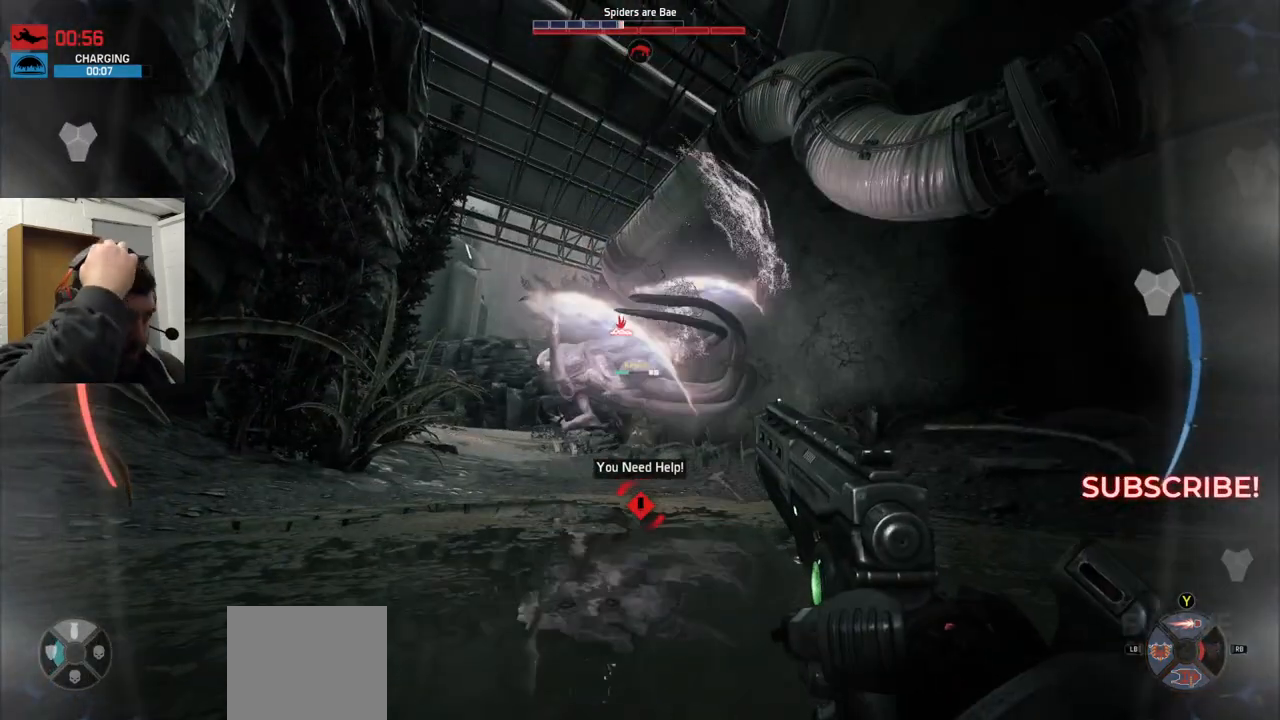
{"buttons": [], "left_stick": "center", "right_stick": "center", "events": []}
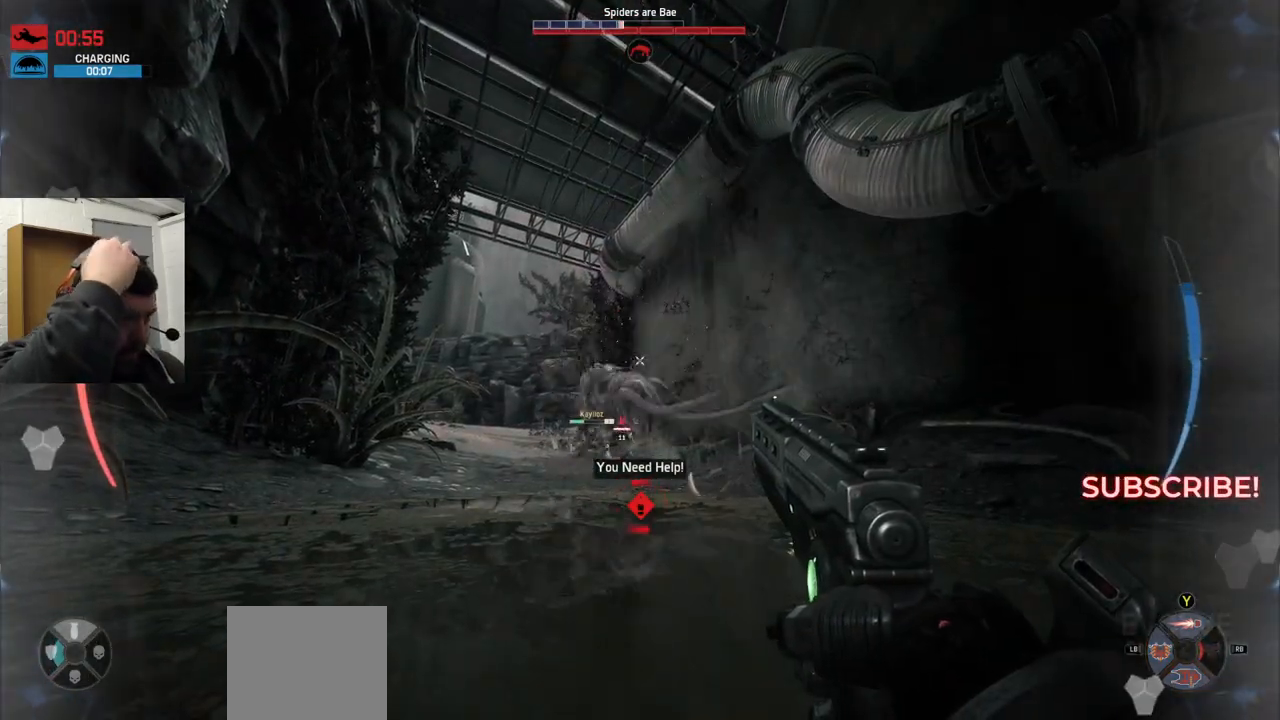
{"buttons": [], "left_stick": "center", "right_stick": "center", "events": []}
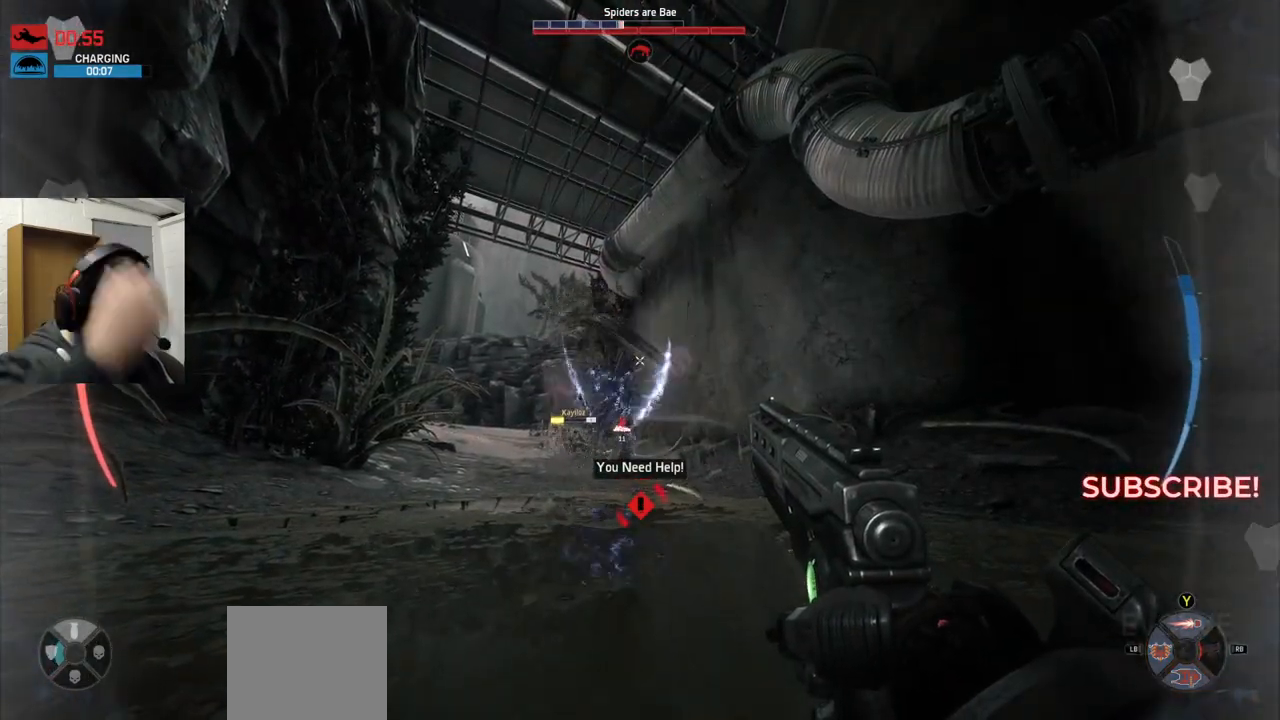
{"buttons": [], "left_stick": "center", "right_stick": "center", "events": []}
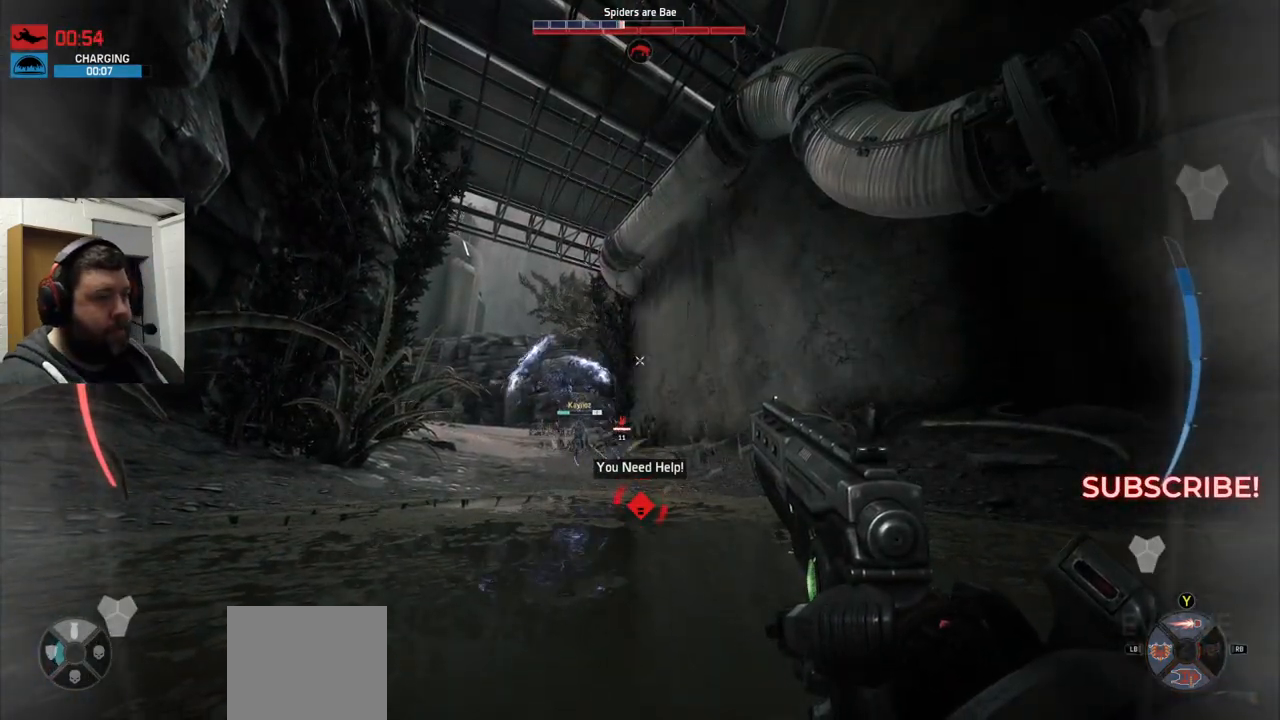
{"buttons": ["R2"], "left_stick": "center", "right_stick": "center", "events": [[300, "right_stick", "left"], [450, "R2", "down"], [450, "right_stick", "center"]]}
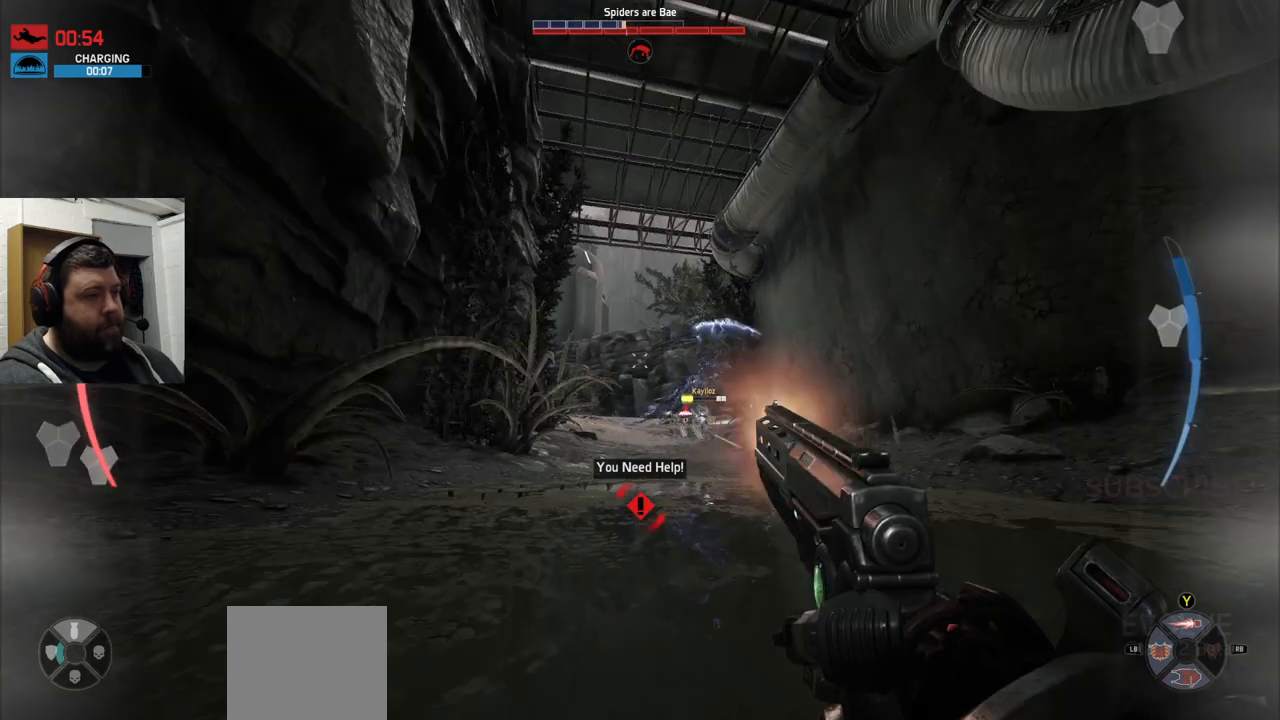
{"buttons": [], "left_stick": "center", "right_stick": "center", "events": [[33, "R2", "up"], [83, "R2", "down"], [83, "right_stick", "up-right"], [250, "right_stick", "center"], [350, "R2", "up"]]}
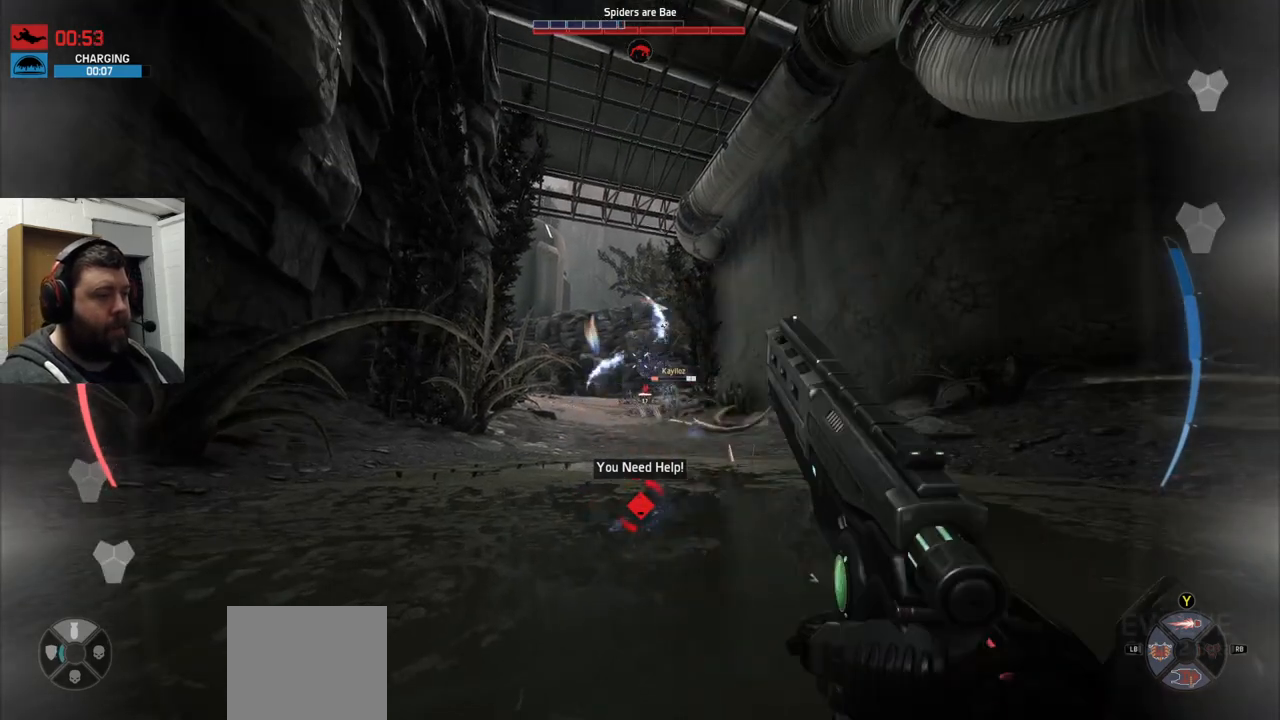
{"buttons": ["R2"], "left_stick": "center", "right_stick": "center", "events": [[200, "R2", "down"]]}
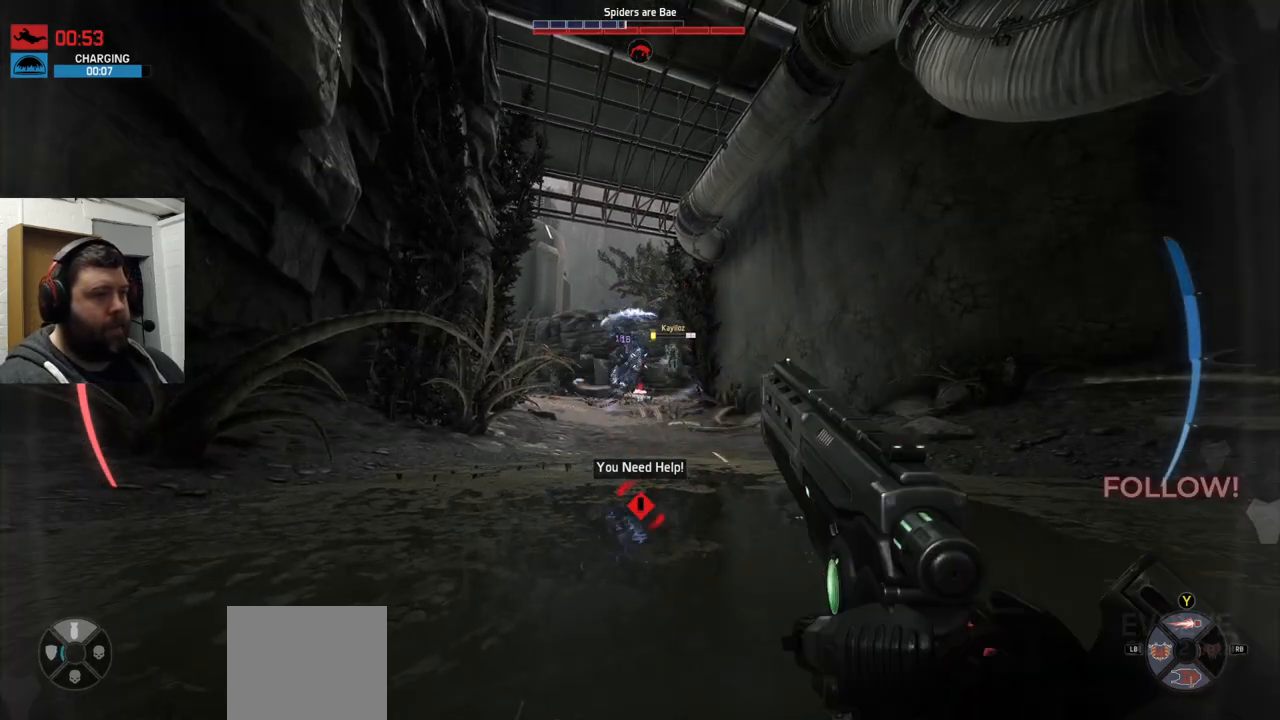
{"buttons": ["R2"], "left_stick": "center", "right_stick": "center", "events": []}
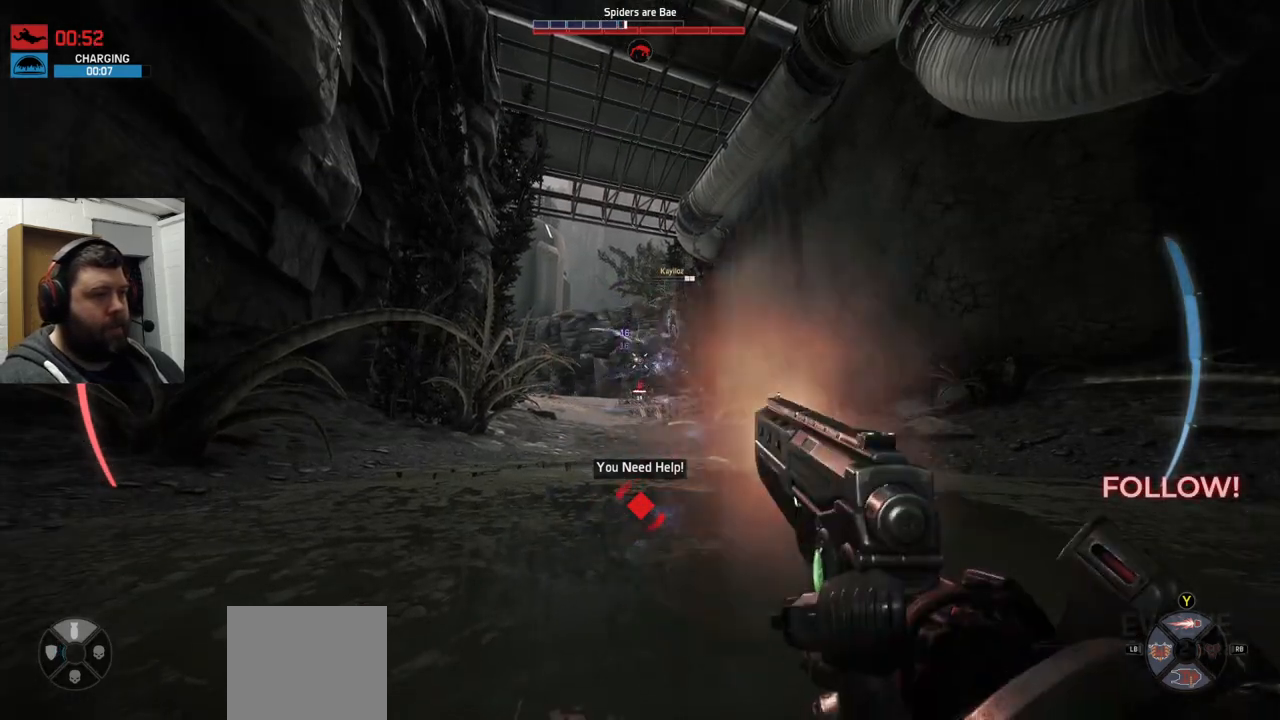
{"buttons": [], "left_stick": "center", "right_stick": "center", "events": [[233, "R2", "up"], [300, "R2", "down"], [350, "R2", "up"]]}